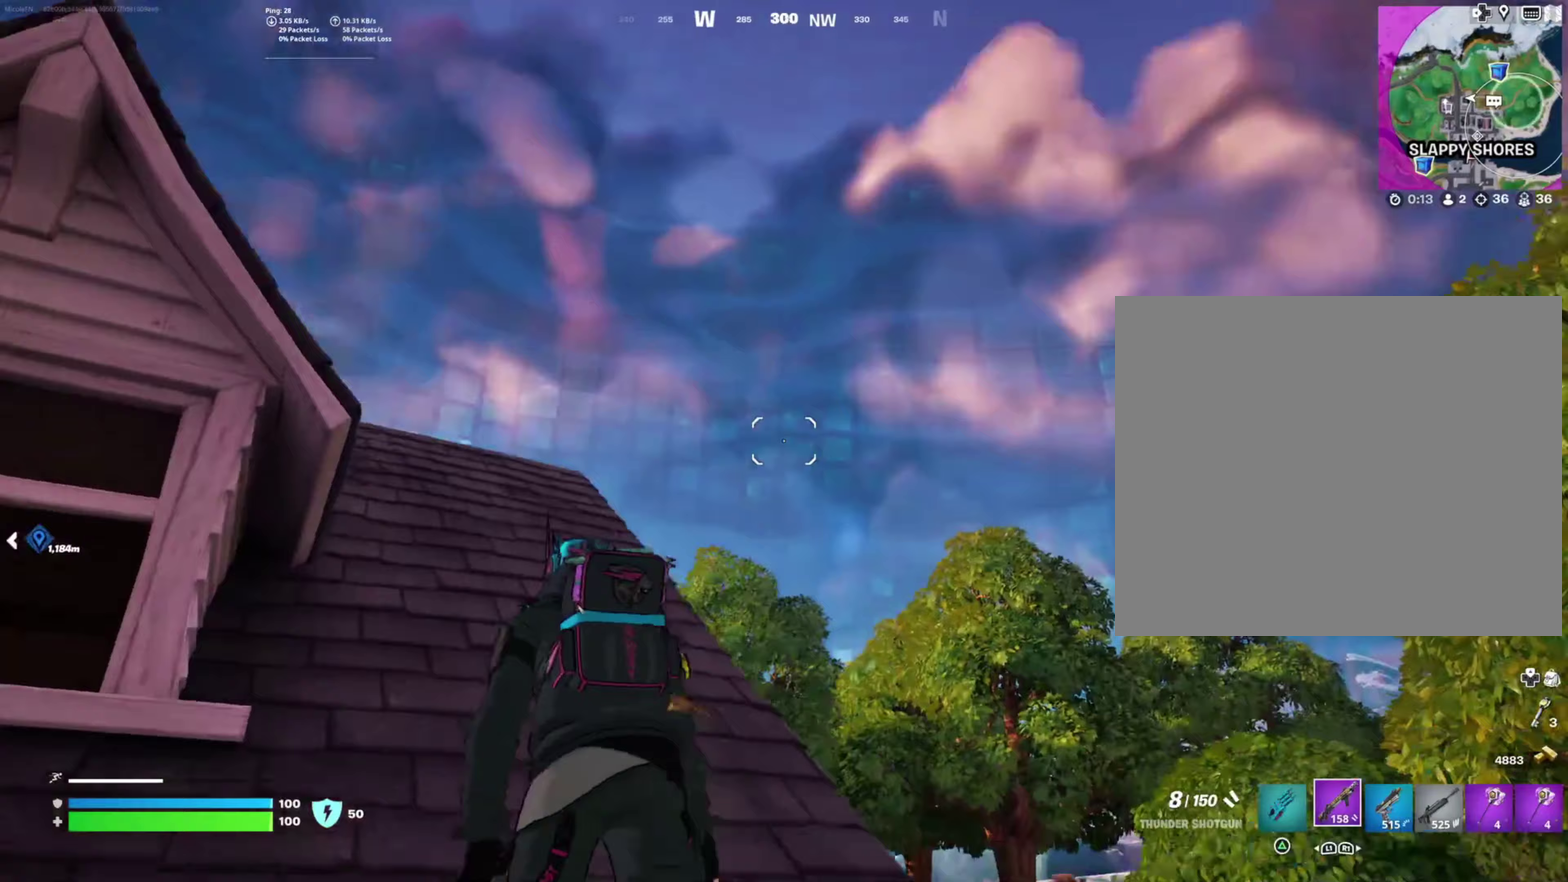
Gameplay with a controller (PlayStation layout); each line is a JSON object with the inputs held at the frame after it. "events" lists button and stick changes between this image and that frame as [ms after this image, input, new state], when the widget could be followed in between. Not read: left_stick.
{"buttons": [], "right_stick": "center", "events": [[83, "right_stick", "down"], [133, "right_stick", "center"], [300, "right_stick", "down"], [500, "right_stick", "center"]]}
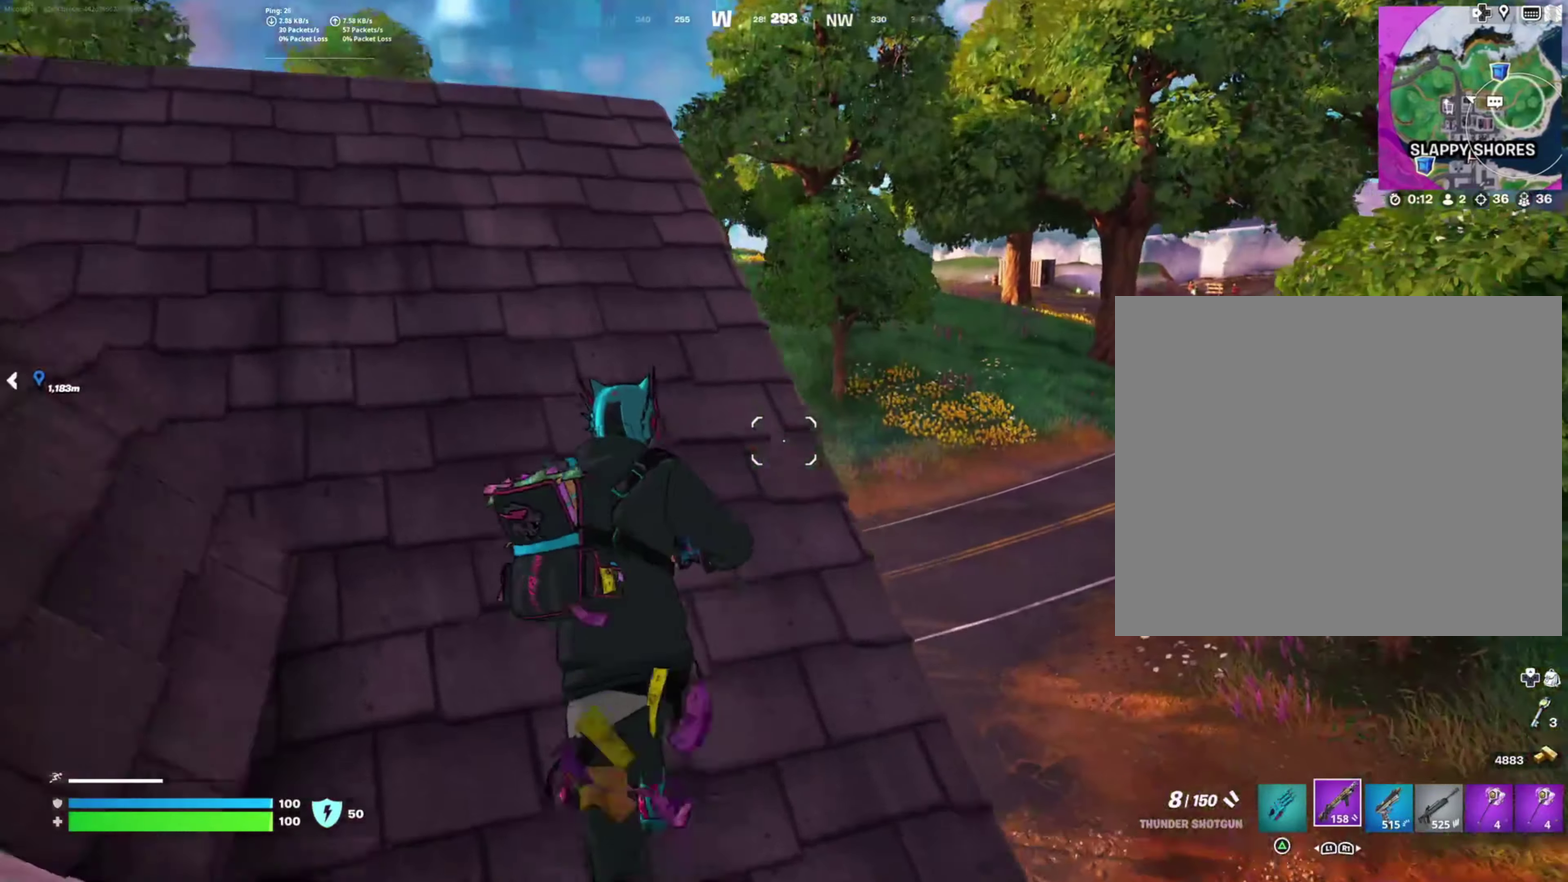
{"buttons": [], "right_stick": "center", "events": []}
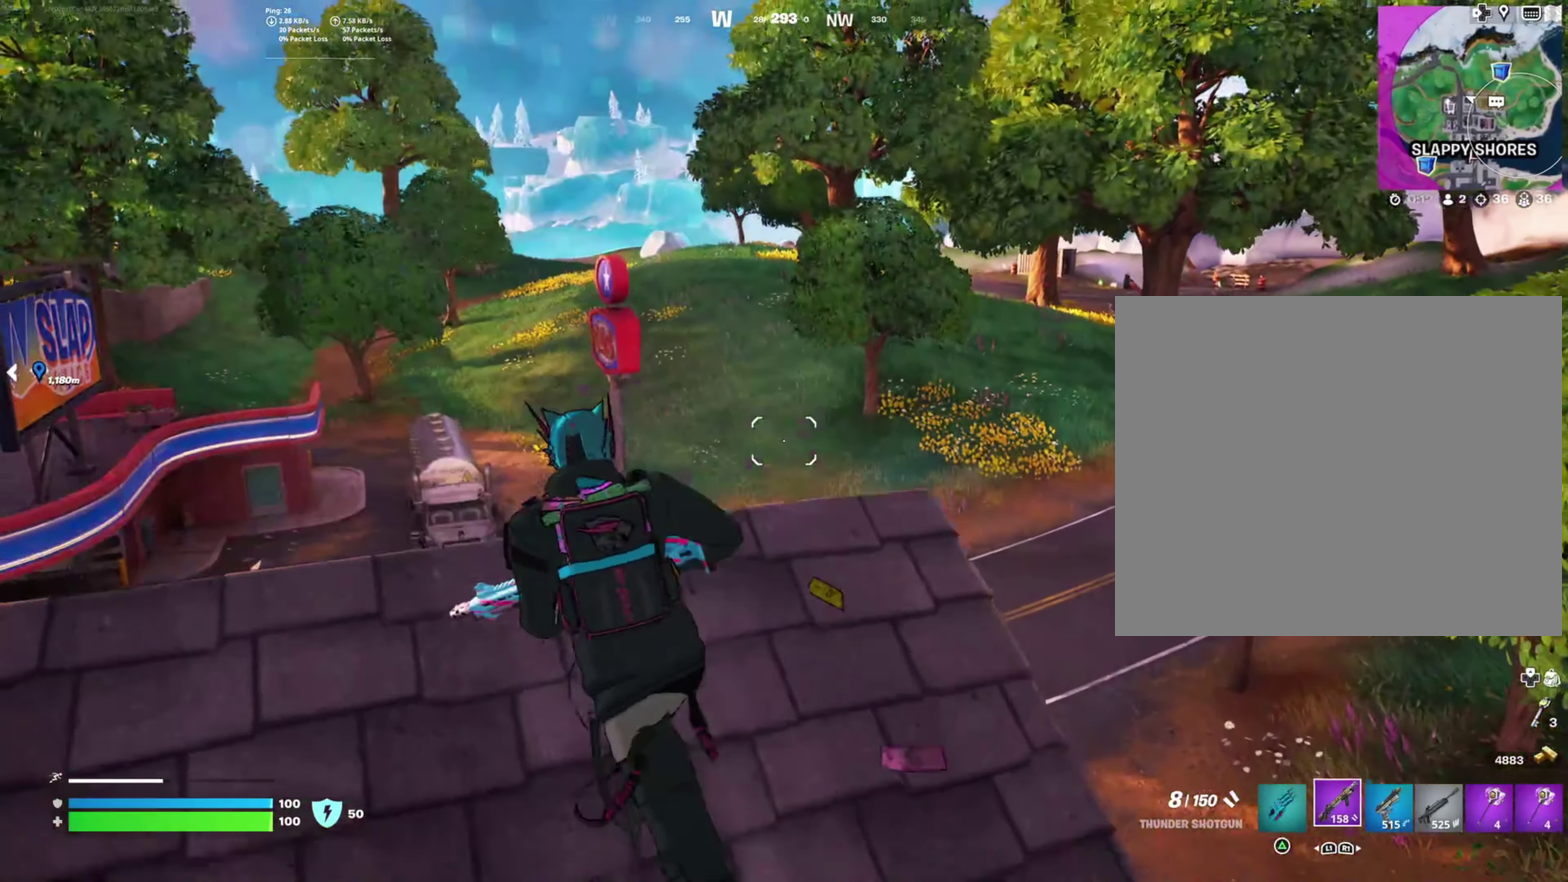
{"buttons": [], "right_stick": "left", "events": [[300, "right_stick", "down-left"], [367, "right_stick", "left"]]}
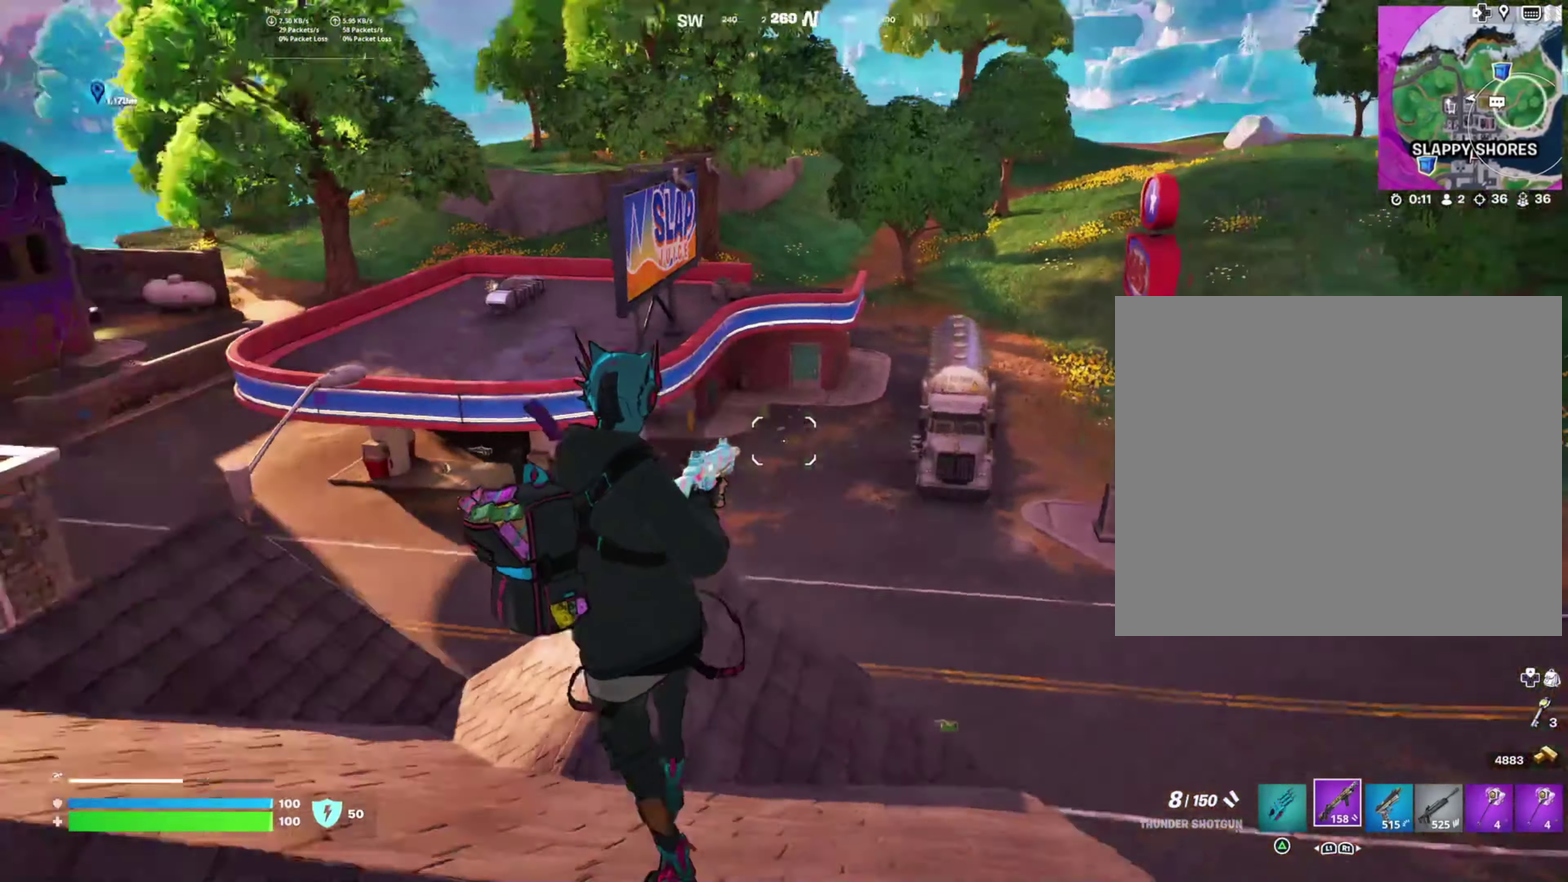
{"buttons": [], "right_stick": "center", "events": [[117, "right_stick", "center"]]}
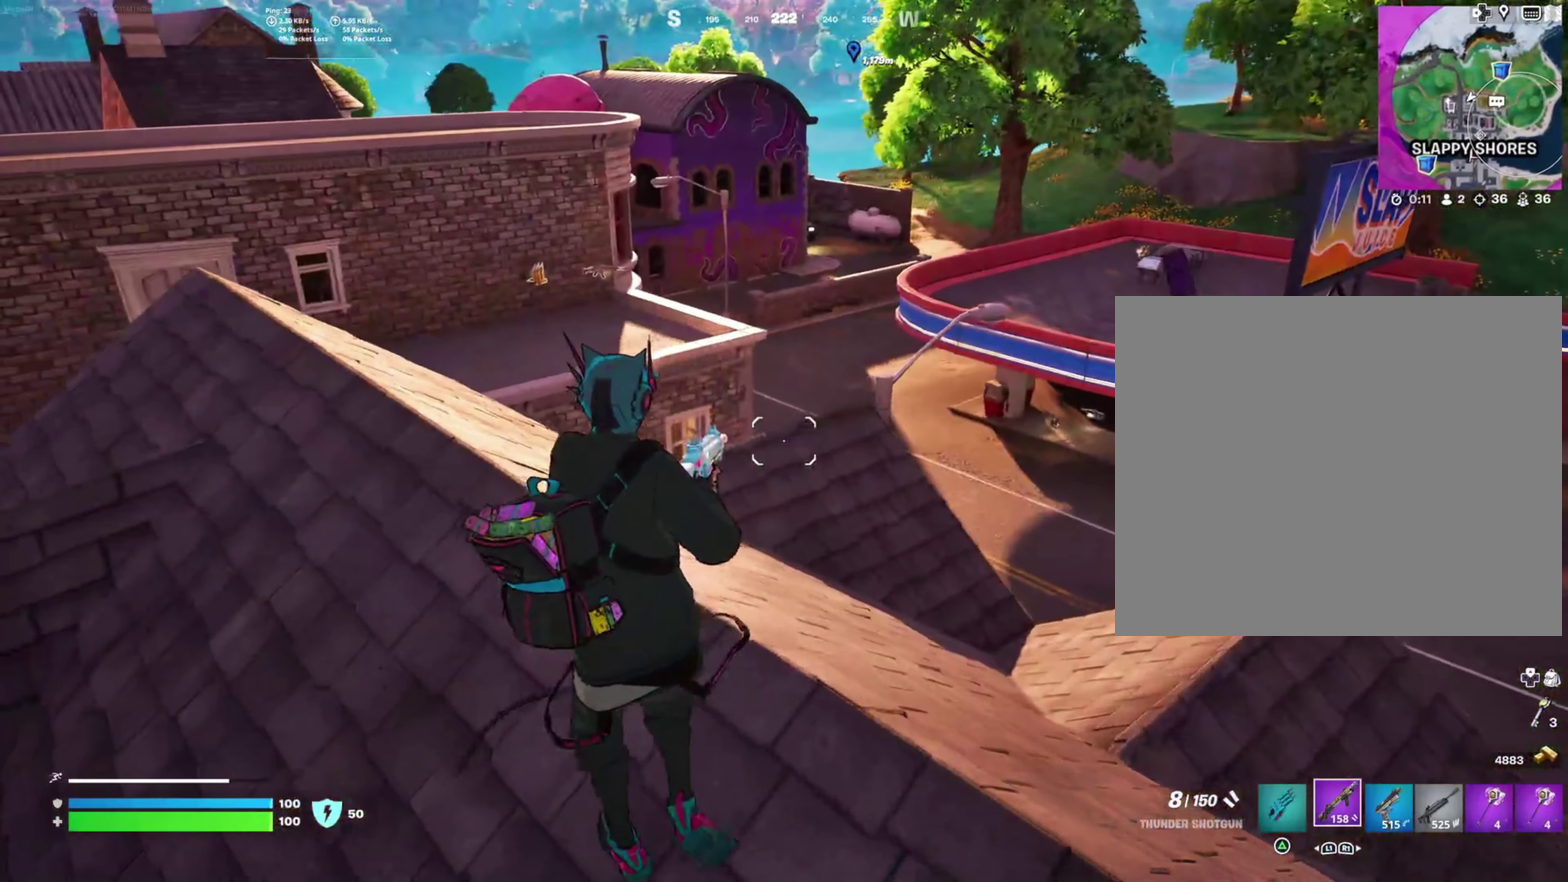
{"buttons": [], "right_stick": "center", "events": [[233, "right_stick", "left"], [300, "L3", "down"], [433, "L3", "up"], [450, "right_stick", "center"]]}
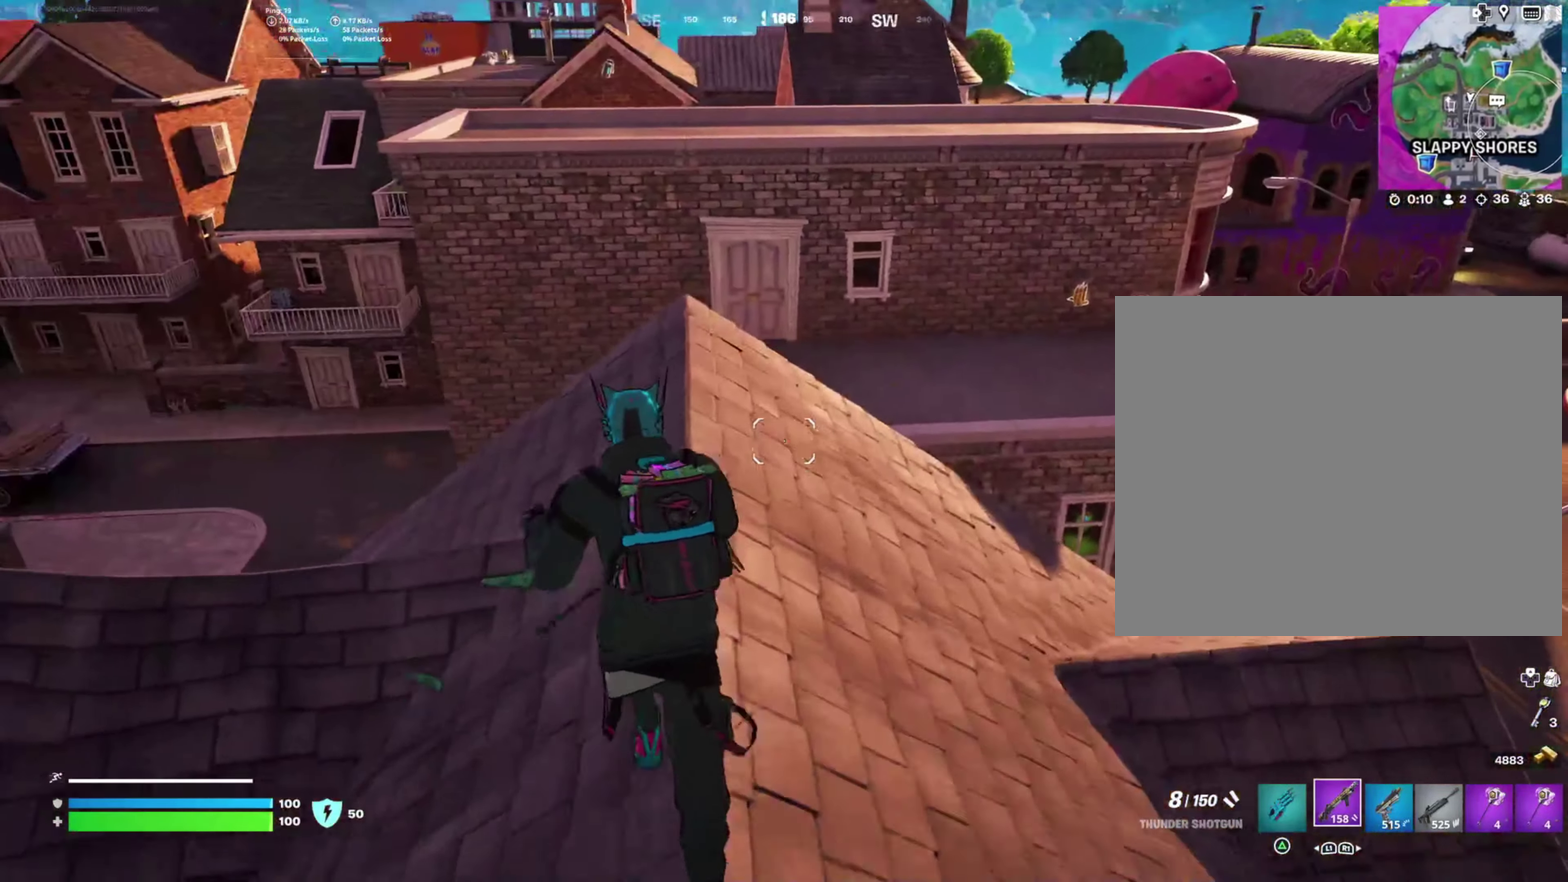
{"buttons": [], "right_stick": "center", "events": [[300, "right_stick", "right"], [433, "right_stick", "center"]]}
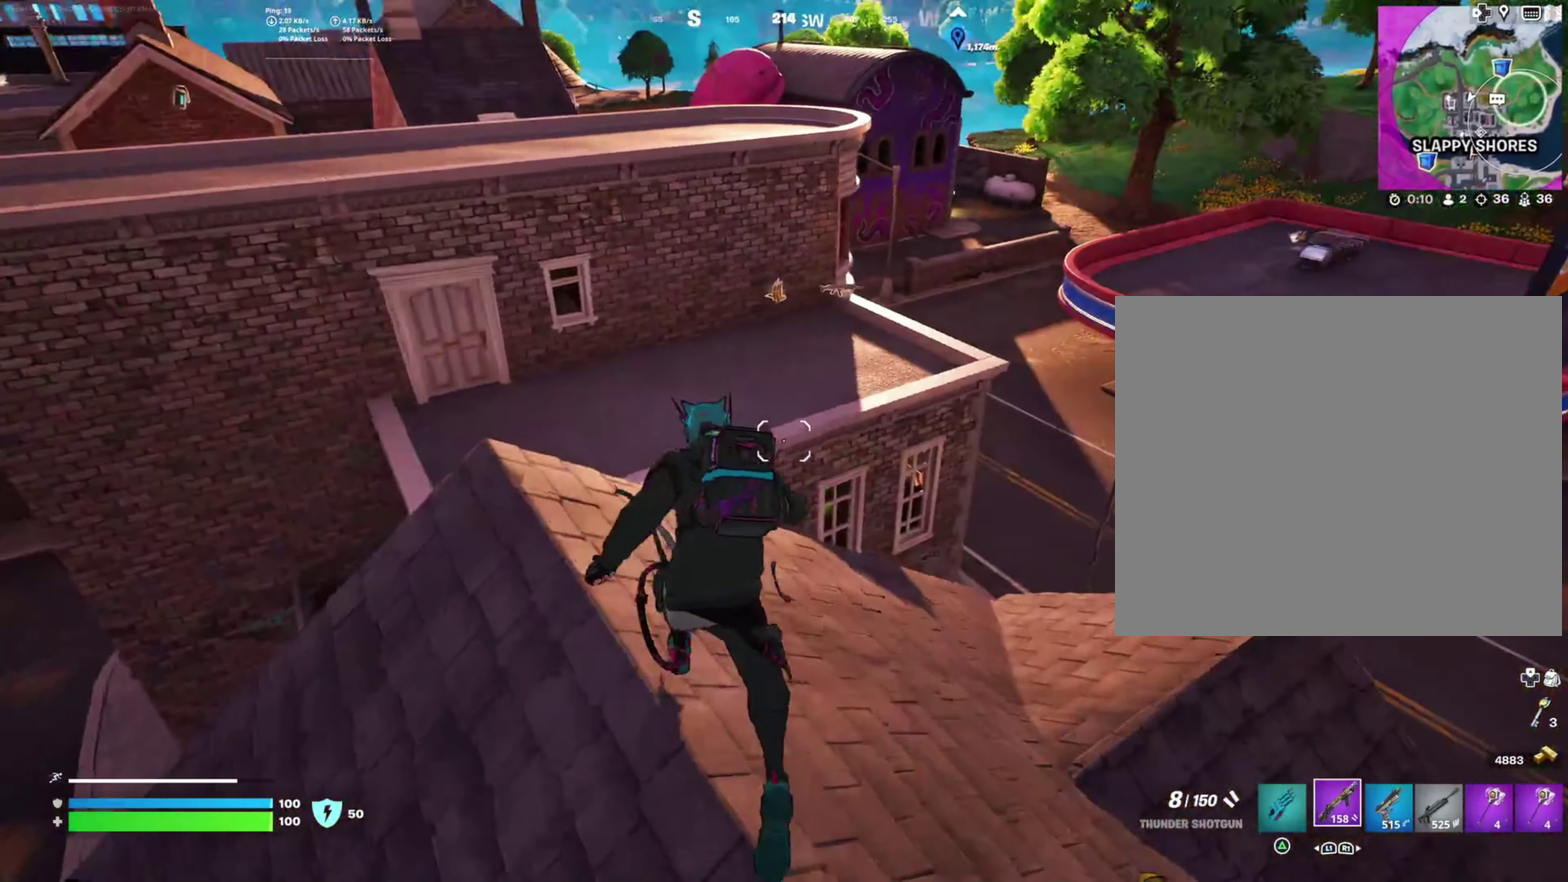
{"buttons": [], "right_stick": "center", "events": [[50, "CROSS", "down"], [217, "CROSS", "up"]]}
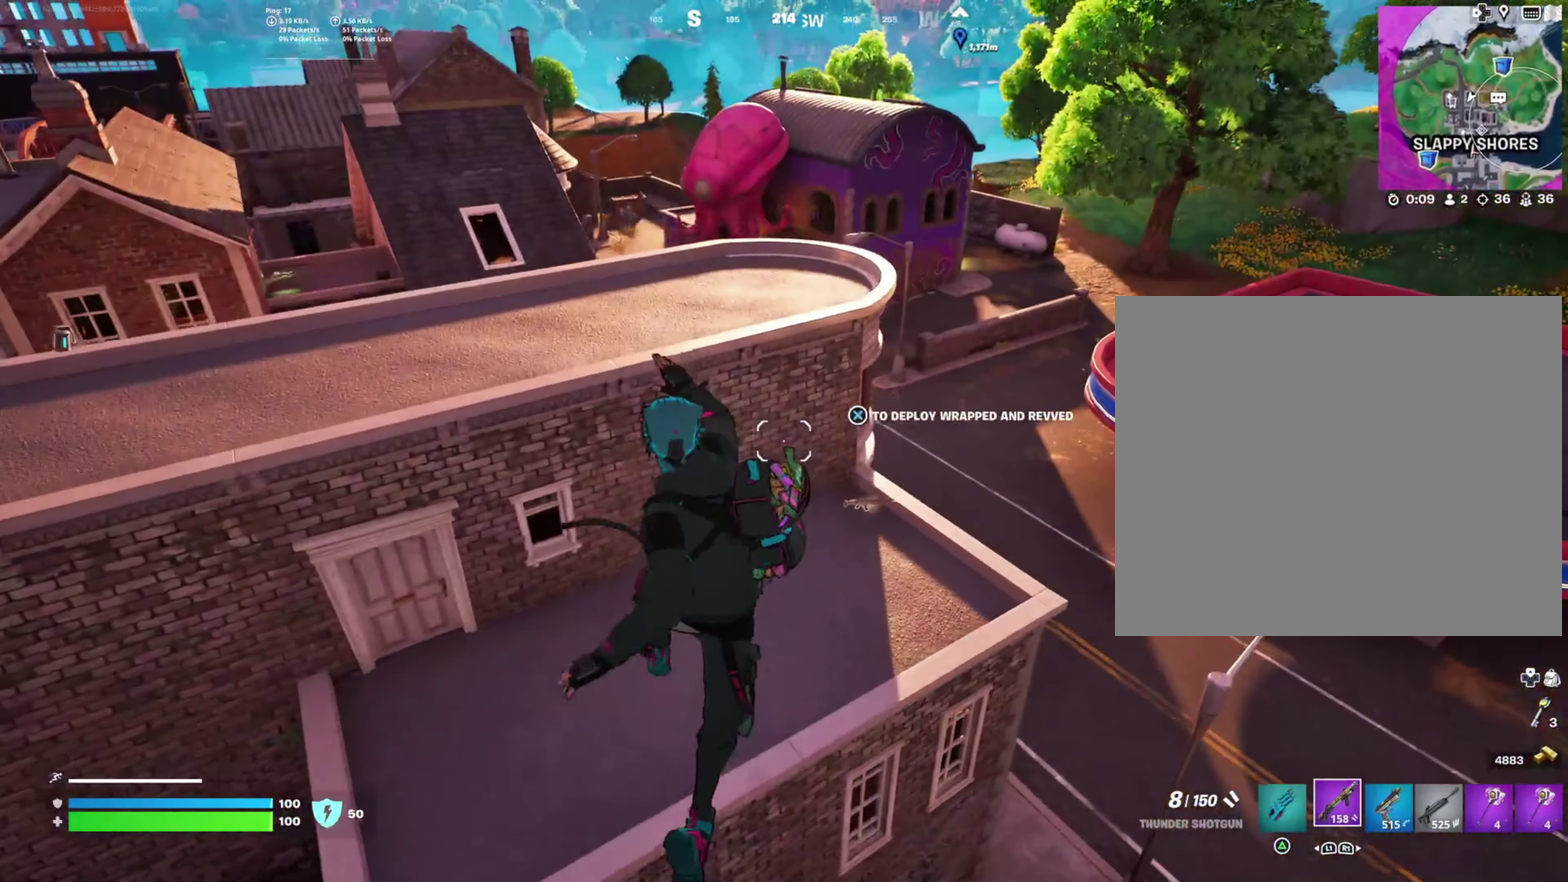
{"buttons": [], "right_stick": "center", "events": []}
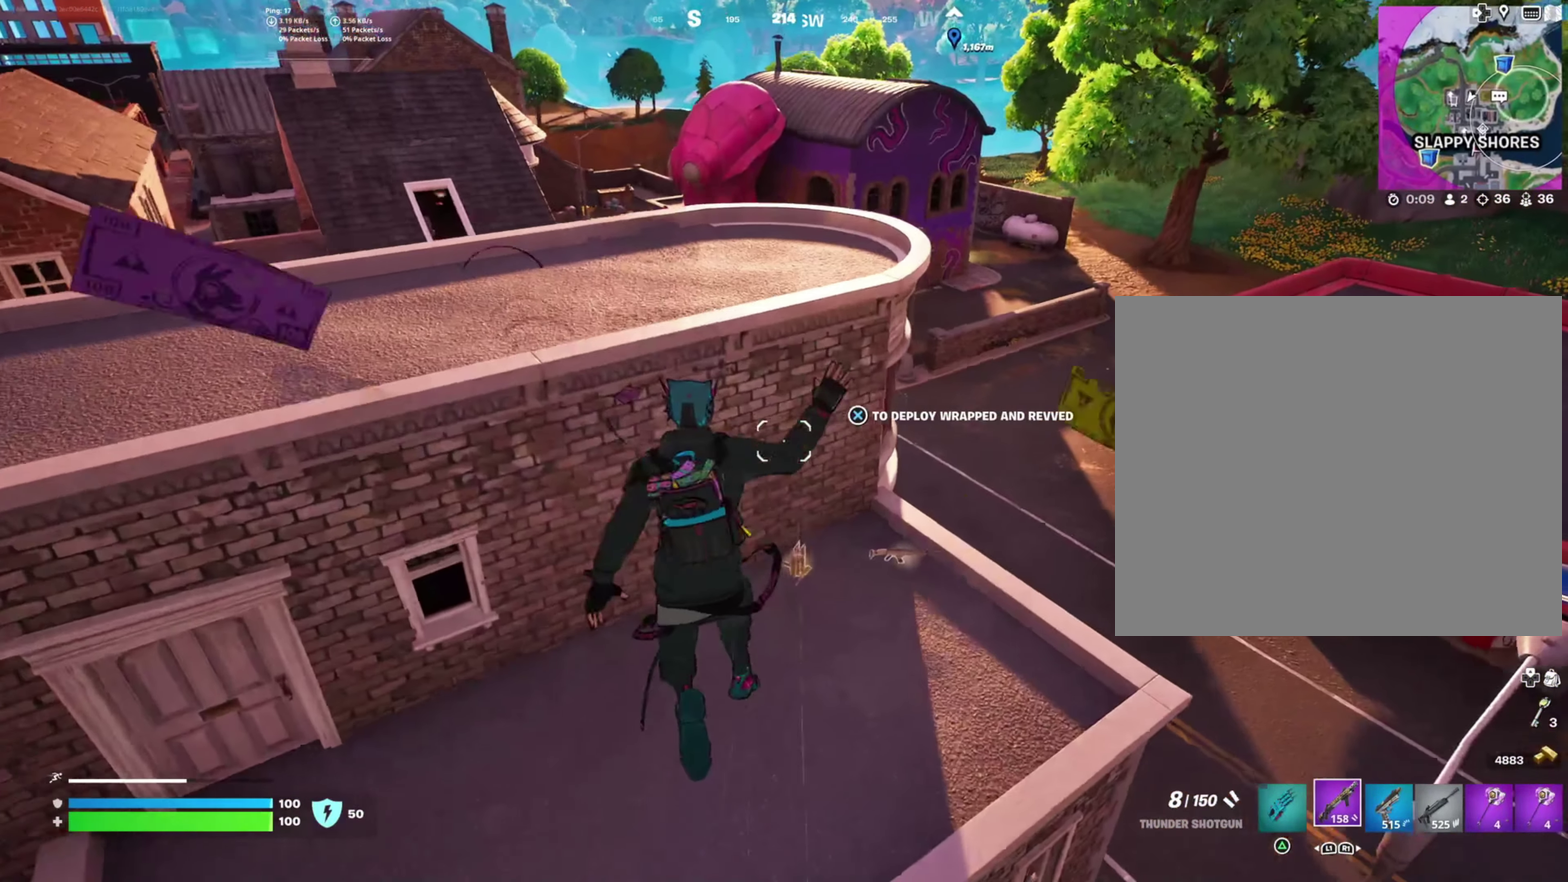
{"buttons": [], "right_stick": "center", "events": [[167, "right_stick", "up"], [367, "right_stick", "center"]]}
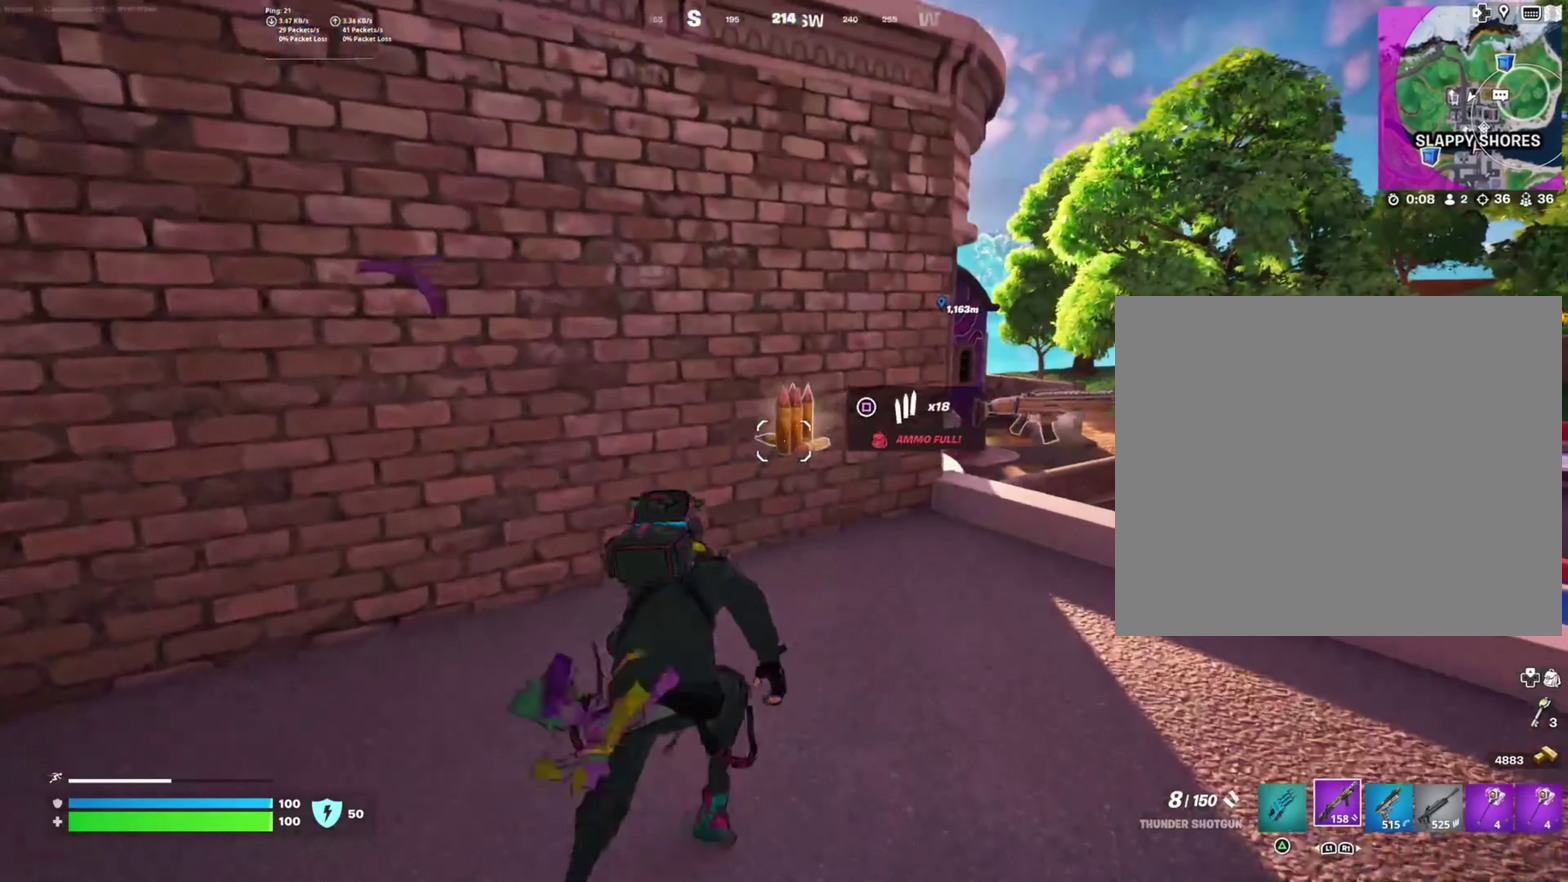
{"buttons": [], "right_stick": "center", "events": [[50, "CROSS", "down"], [167, "CROSS", "up"], [283, "CROSS", "down"], [383, "CROSS", "up"]]}
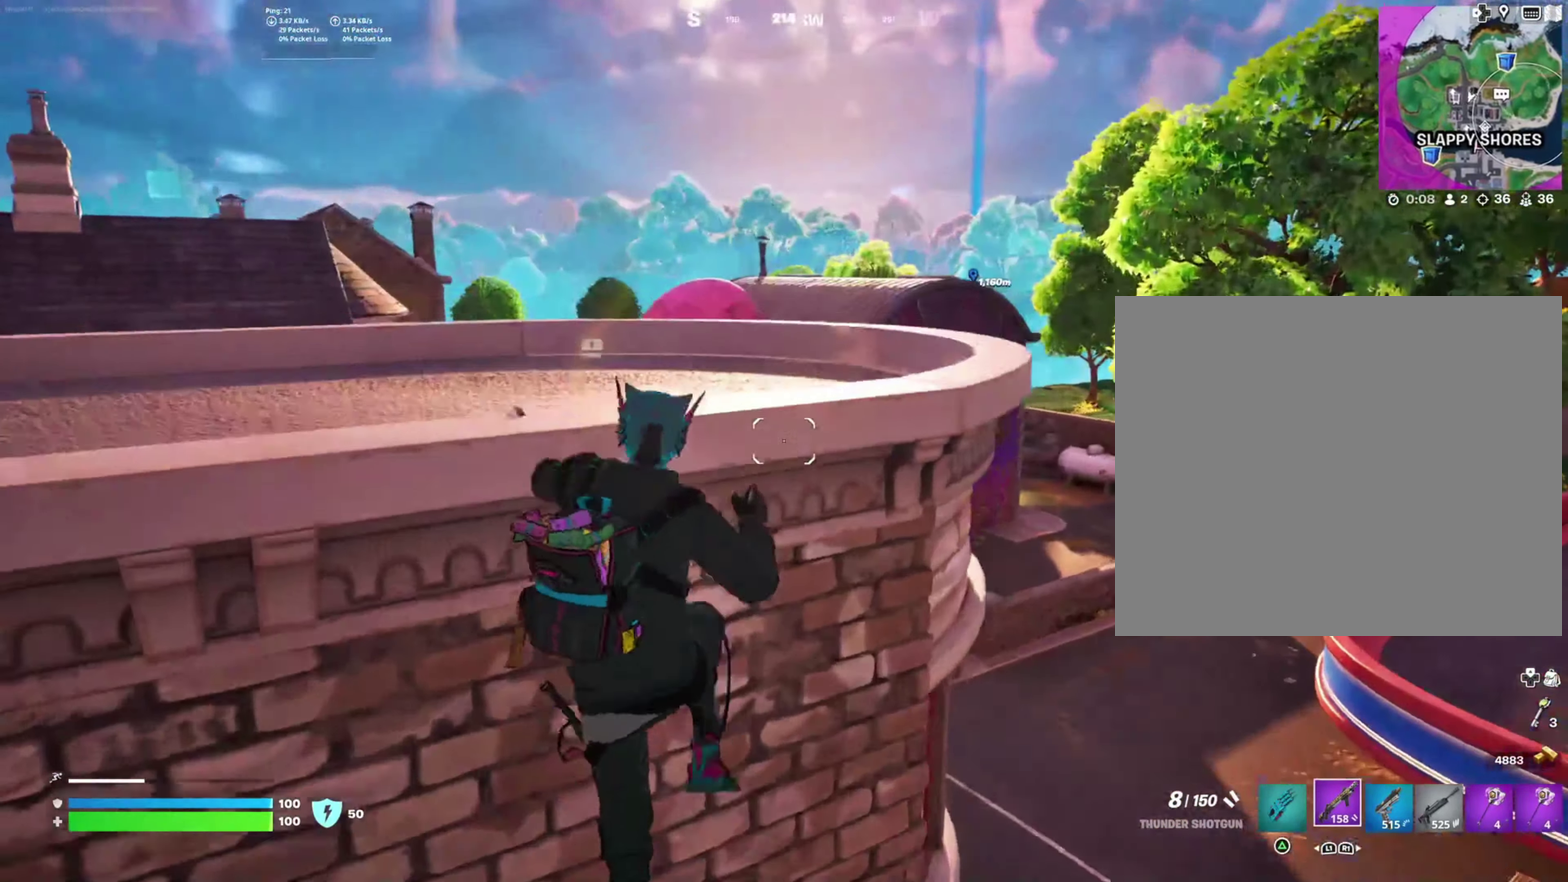
{"buttons": [], "right_stick": "center", "events": [[17, "CROSS", "down"], [100, "CROSS", "up"], [250, "right_stick", "down-left"], [417, "right_stick", "center"]]}
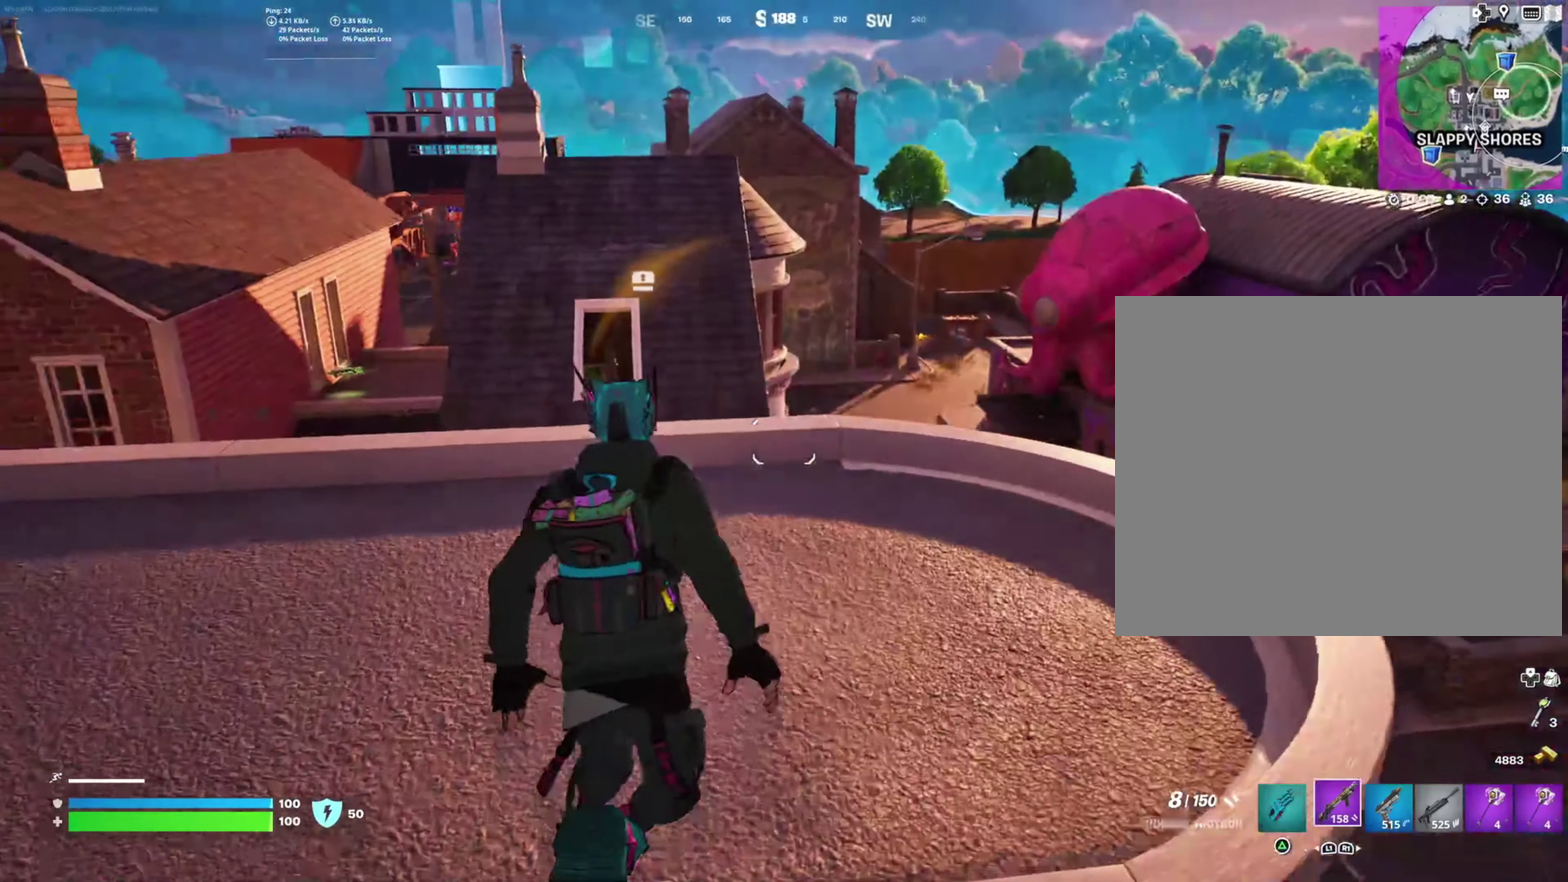
{"buttons": ["CROSS"], "right_stick": "center", "events": [[400, "CROSS", "down"]]}
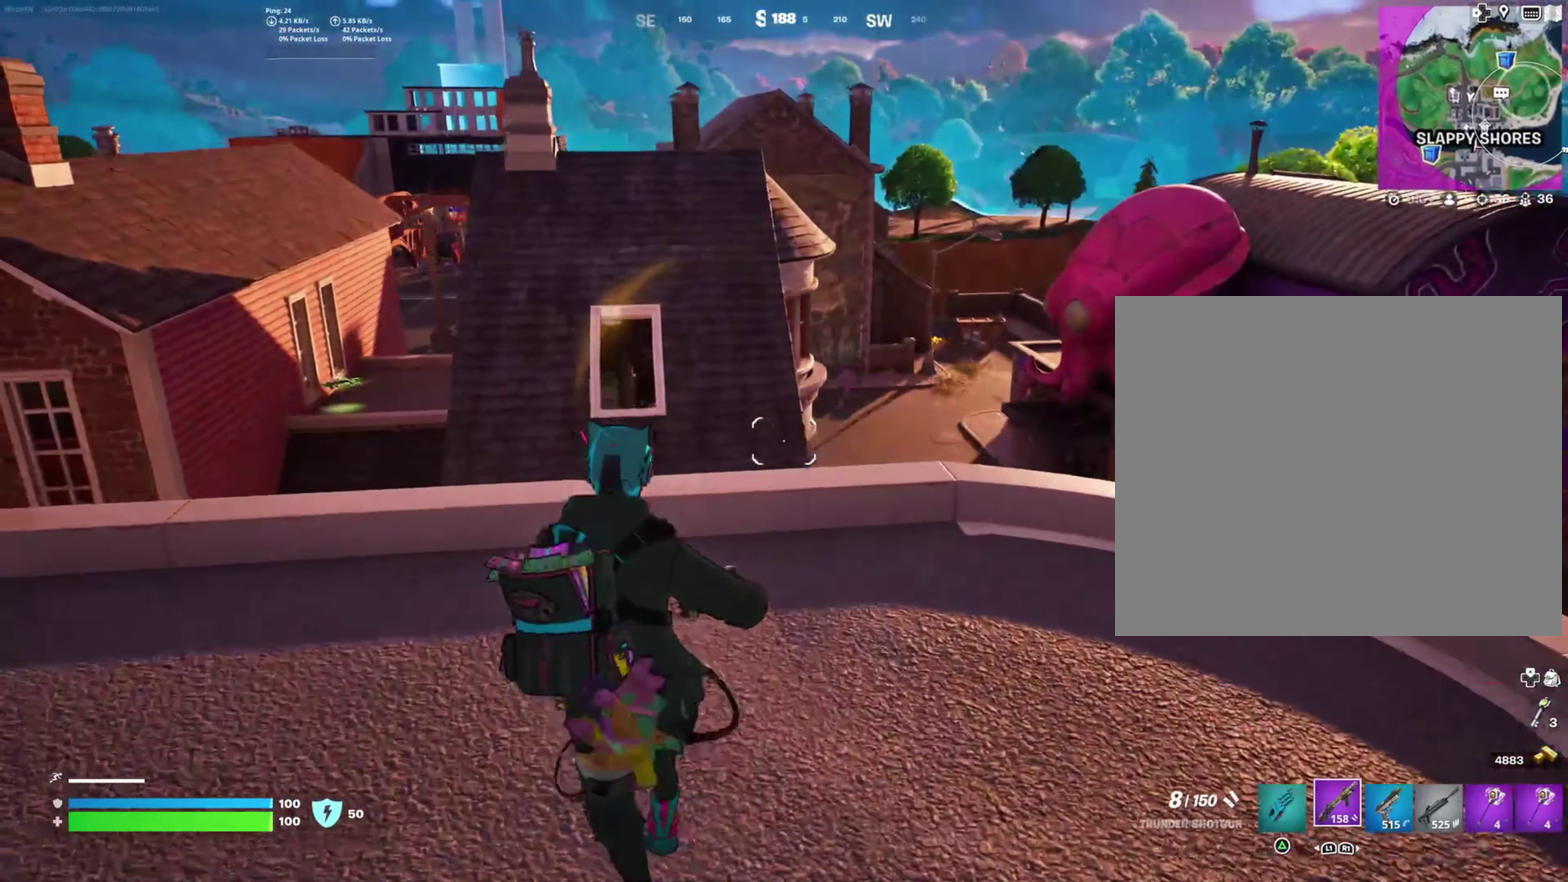
{"buttons": [], "right_stick": "center", "events": [[17, "CROSS", "up"]]}
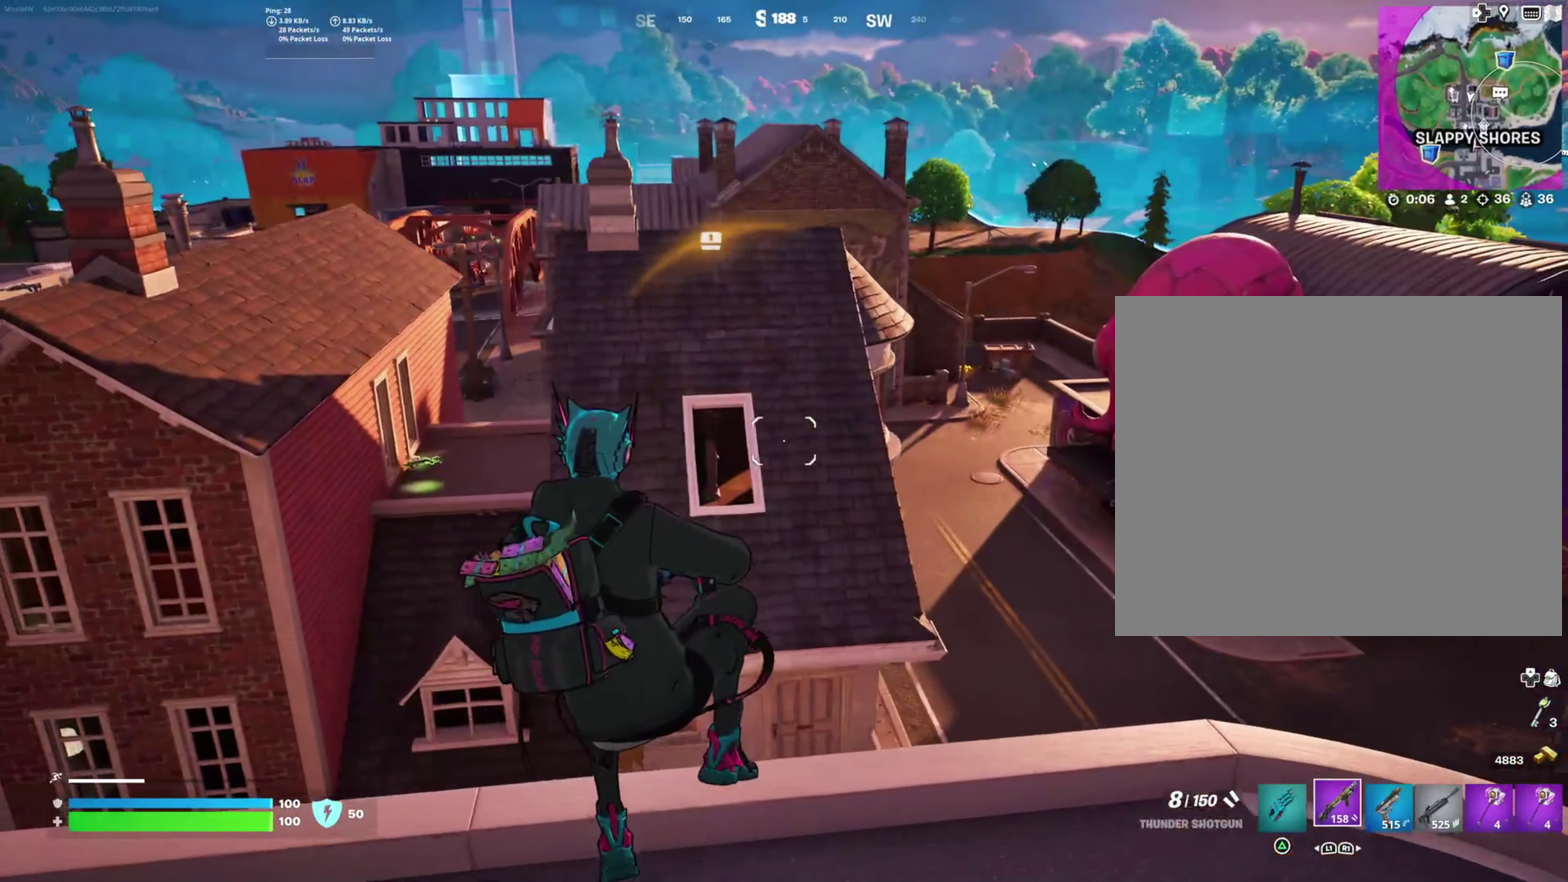
{"buttons": [], "right_stick": "center", "events": [[100, "right_stick", "left"], [500, "right_stick", "center"]]}
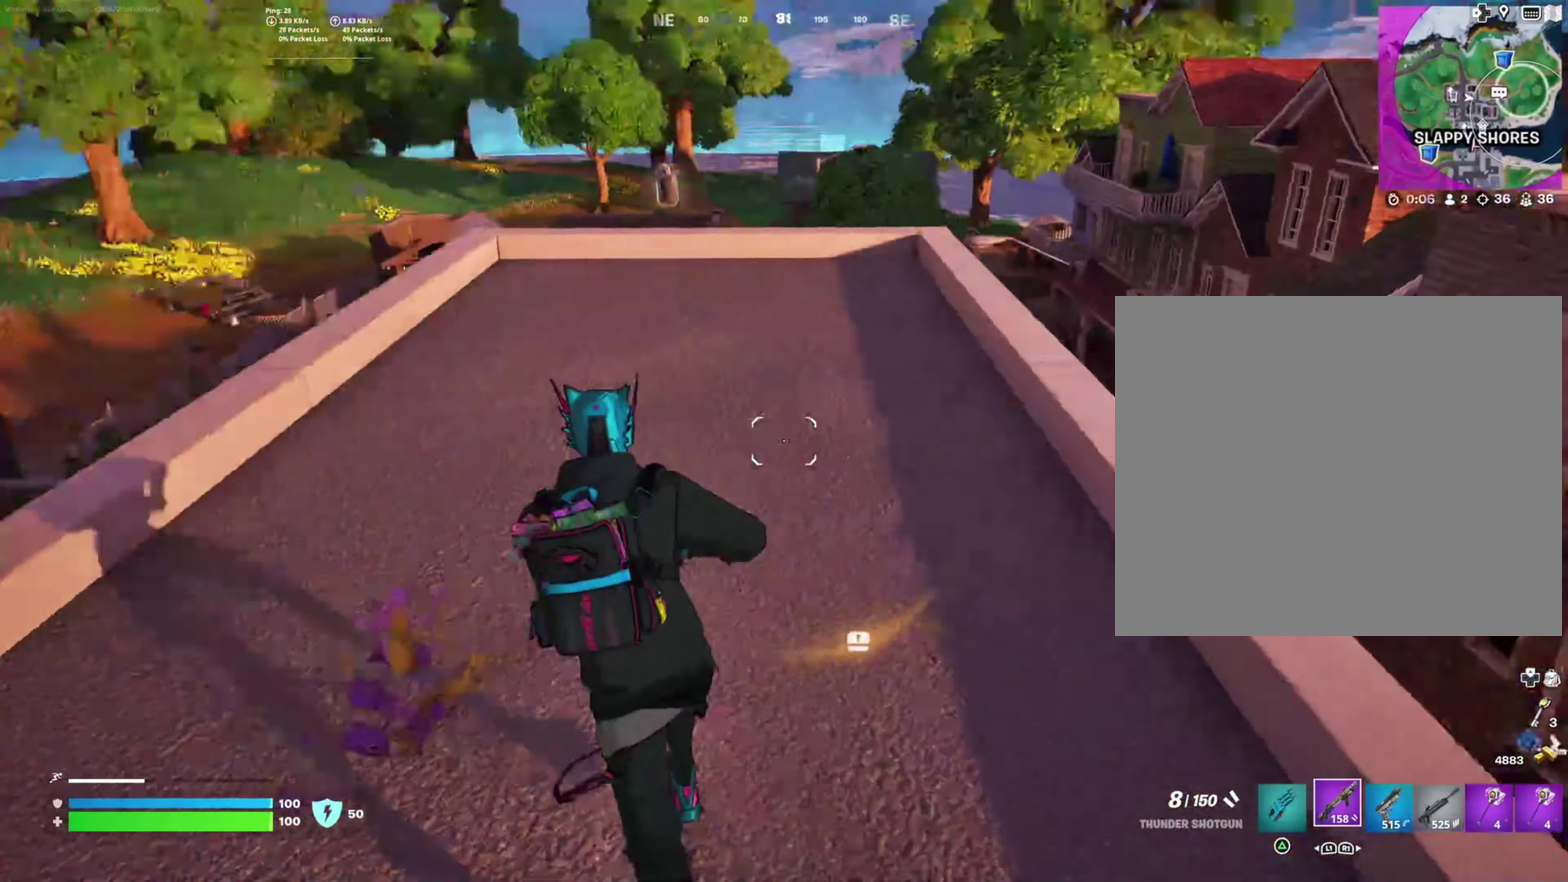
{"buttons": [], "right_stick": "center", "events": [[34, "L3", "down"], [184, "L3", "up"]]}
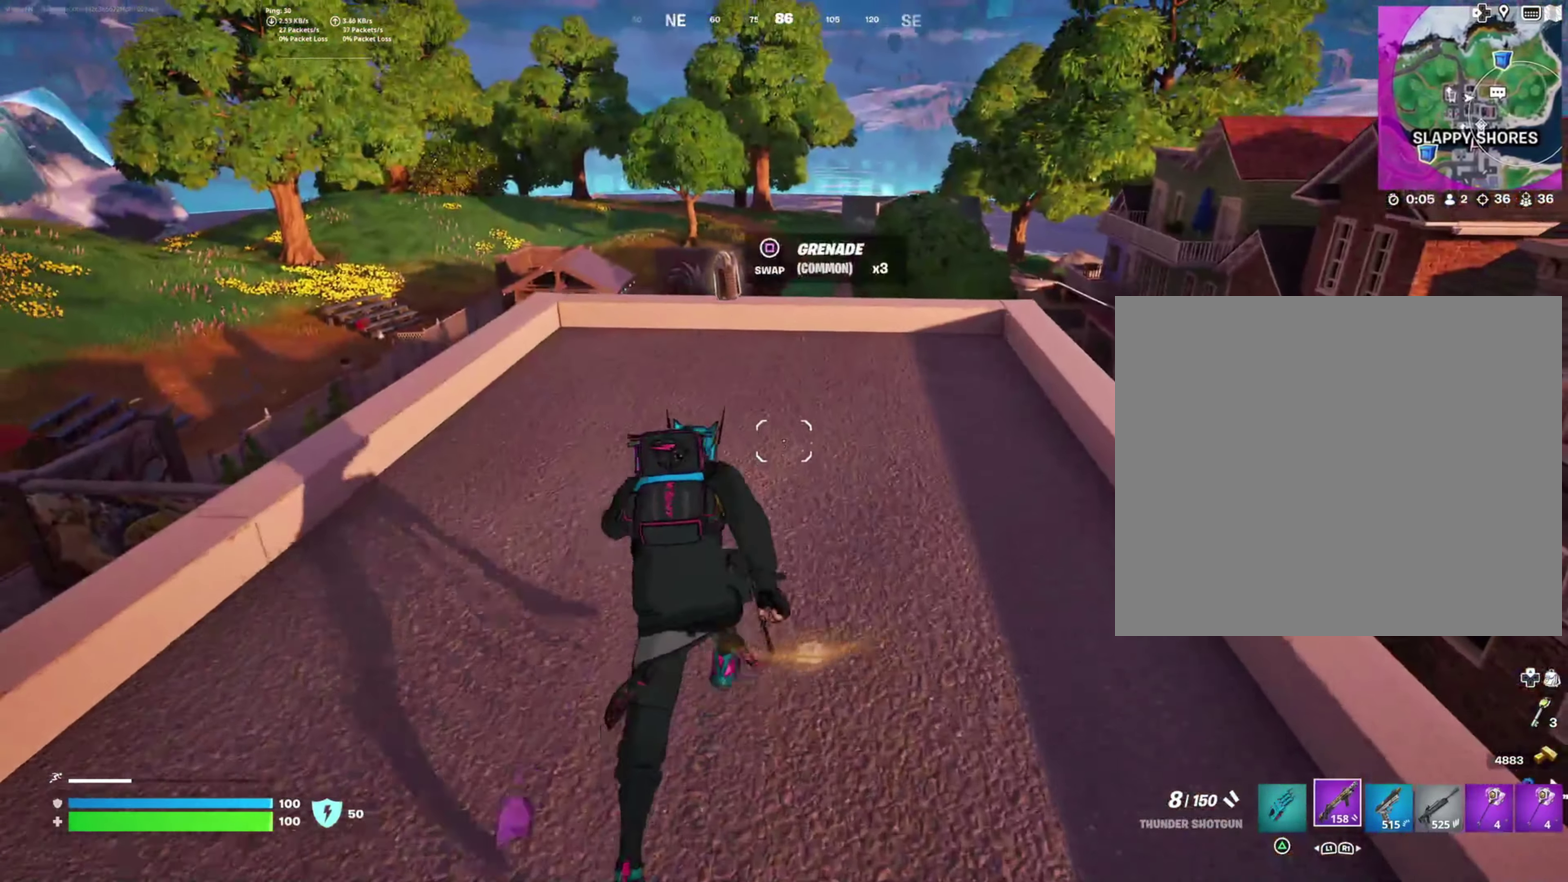
{"buttons": [], "right_stick": "right", "events": [[367, "right_stick", "right"]]}
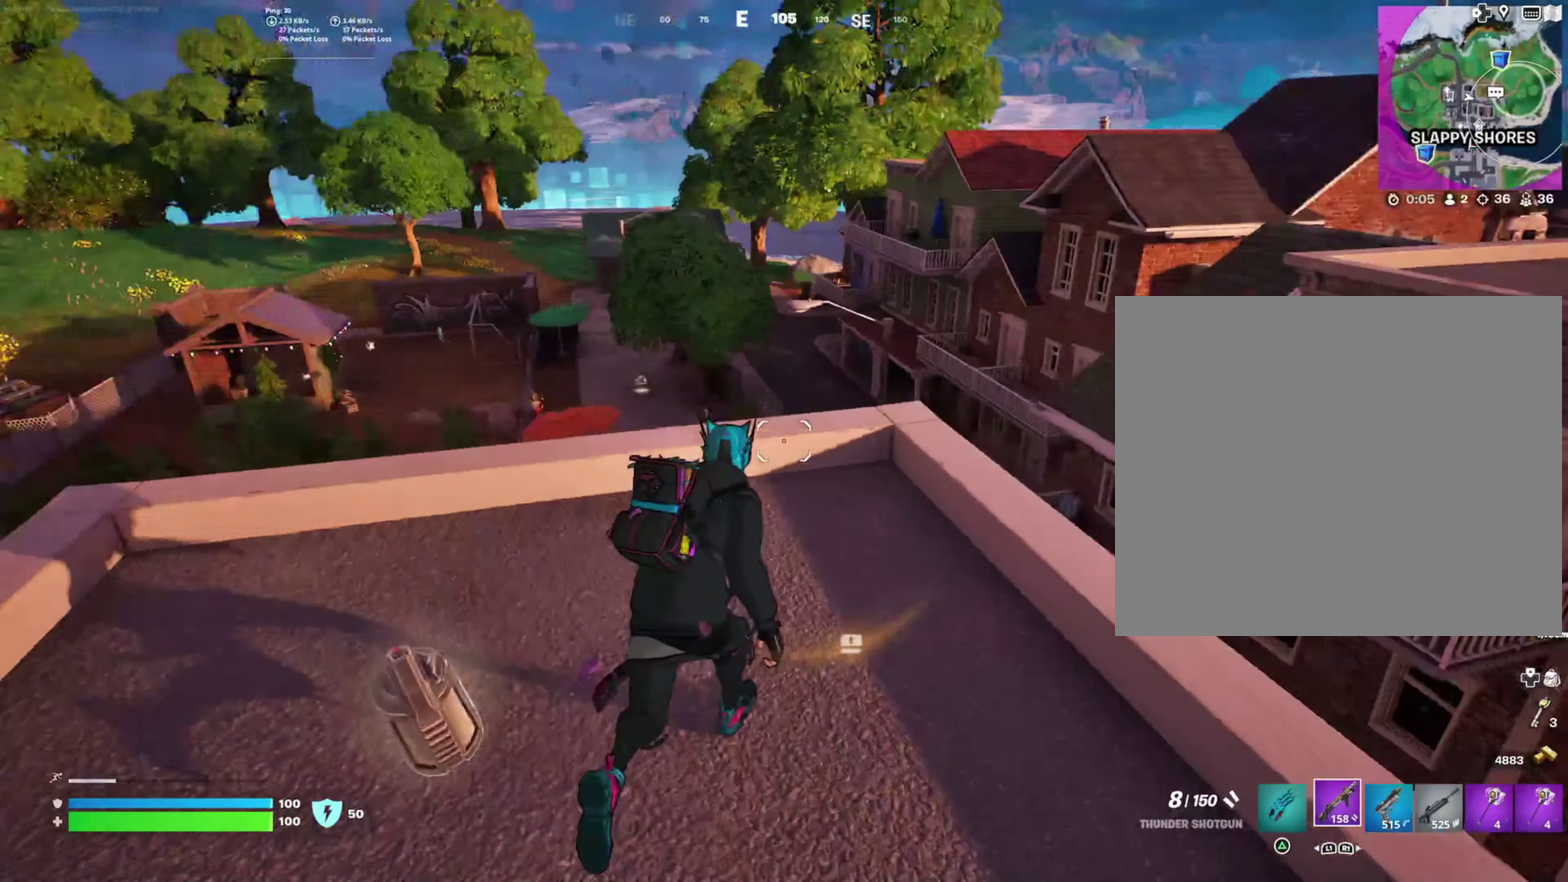
{"buttons": [], "right_stick": "right", "events": [[100, "right_stick", "down-right"], [217, "right_stick", "center"], [434, "right_stick", "right"]]}
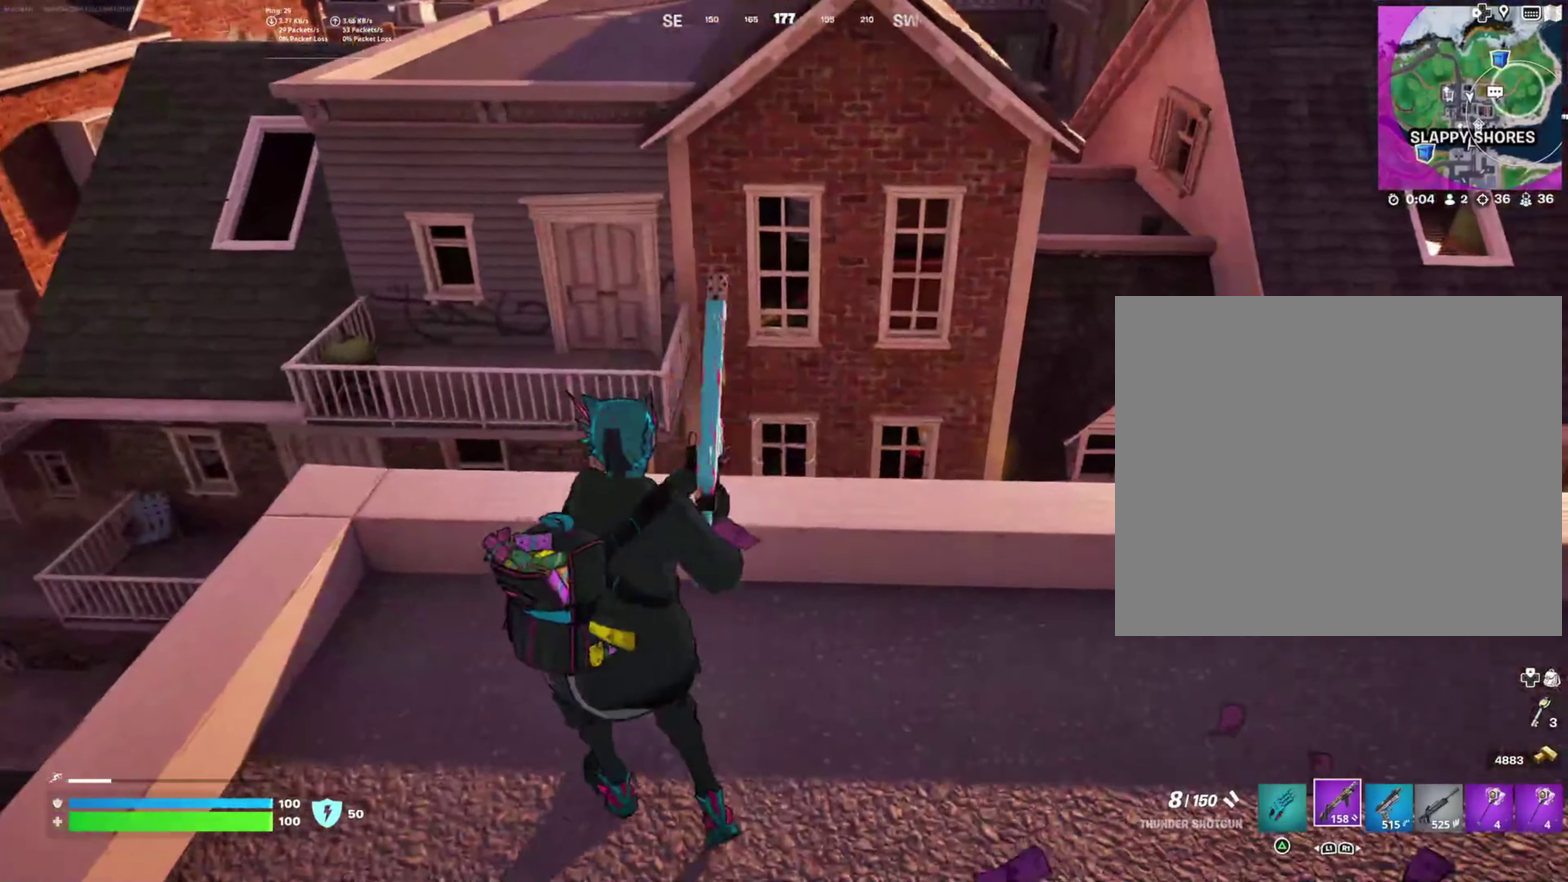
{"buttons": [], "right_stick": "center", "events": [[250, "right_stick", "center"], [434, "CROSS", "down"], [500, "CROSS", "up"]]}
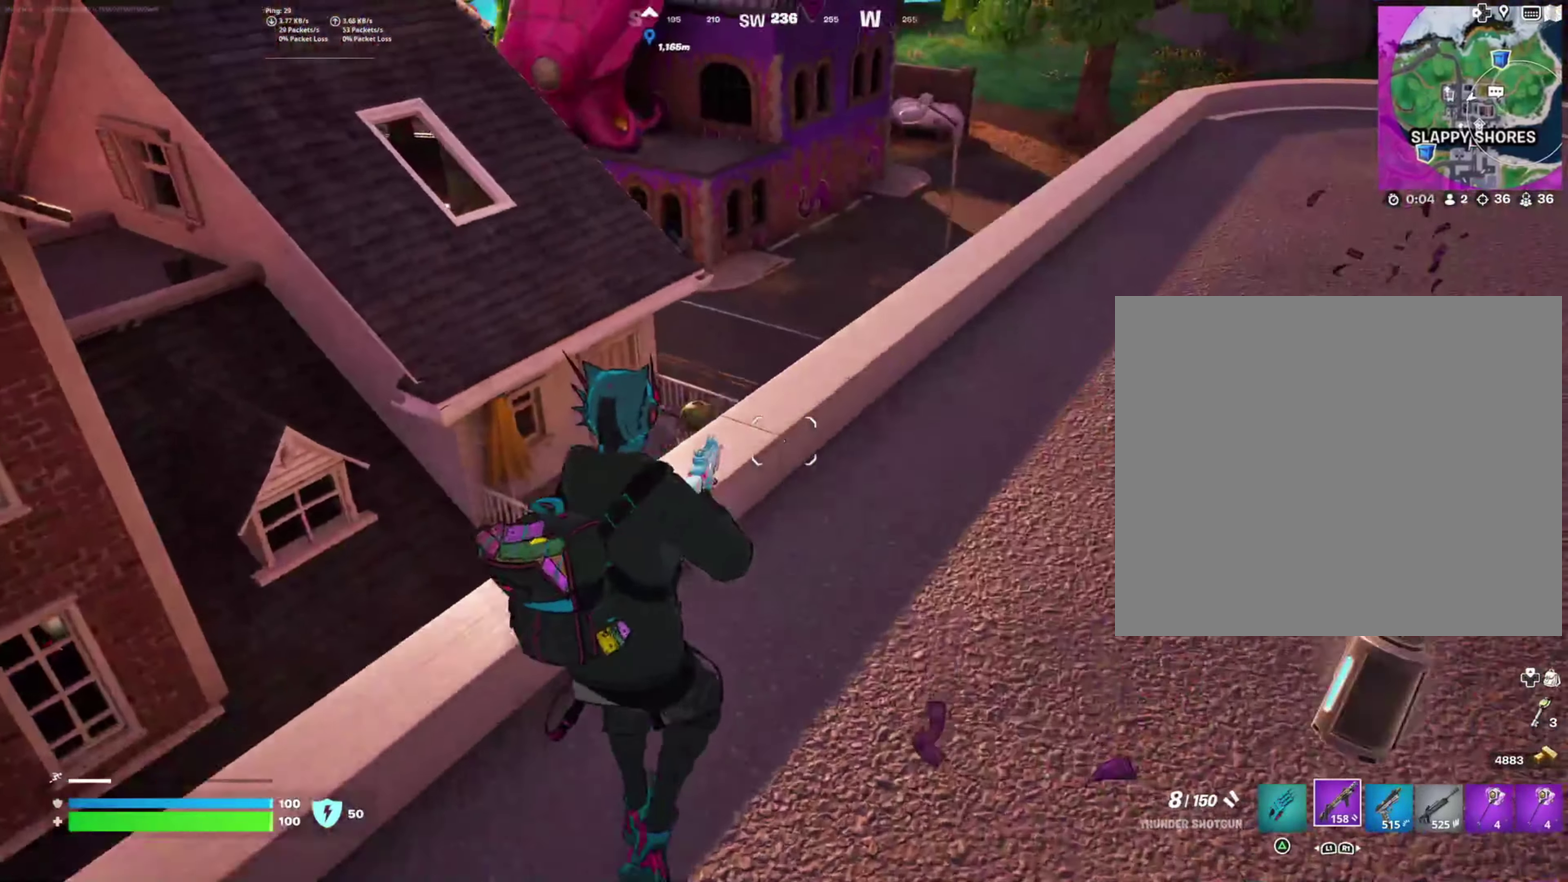
{"buttons": [], "right_stick": "center", "events": [[367, "R1", "down"], [467, "R1", "up"]]}
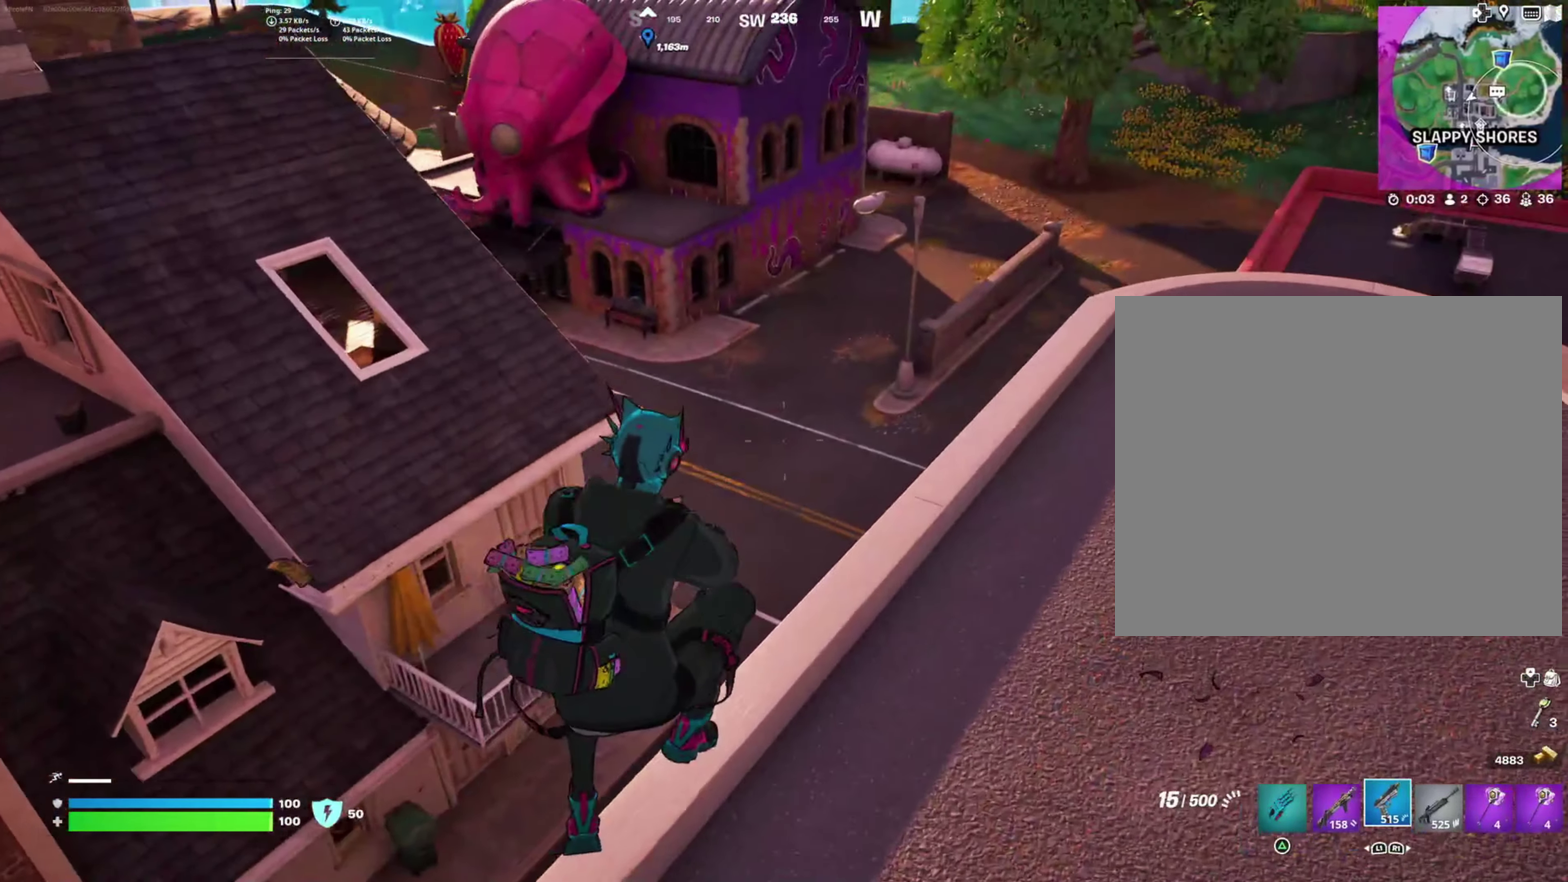
{"buttons": [], "right_stick": "center", "events": [[84, "R1", "down"], [200, "R1", "up"], [284, "R1", "down"], [417, "R1", "up"]]}
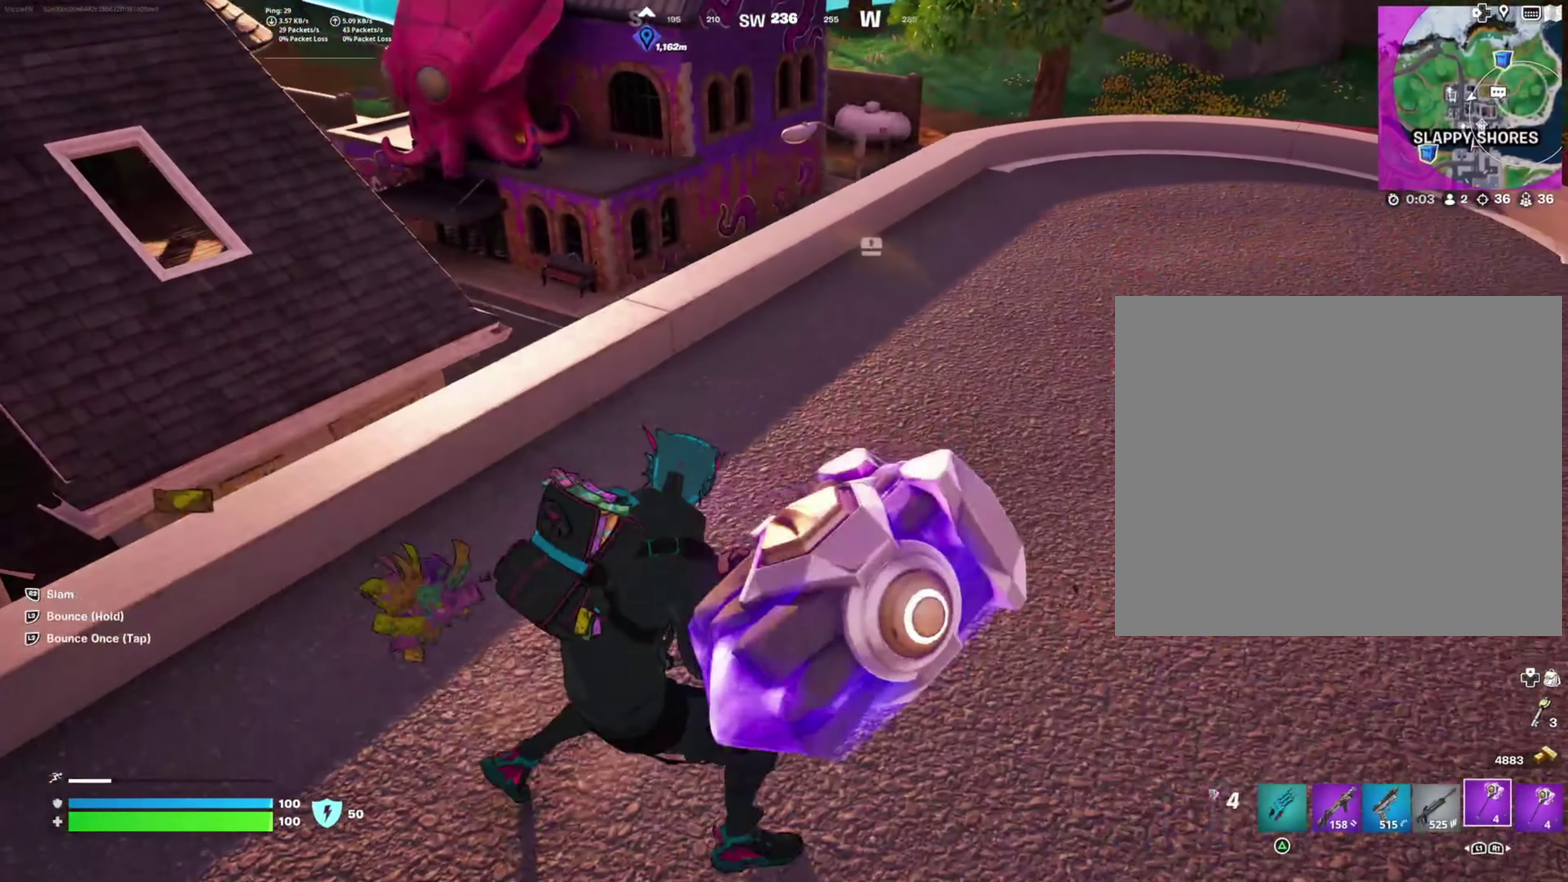
{"buttons": [], "right_stick": "center", "events": [[67, "right_stick", "right"], [383, "right_stick", "center"]]}
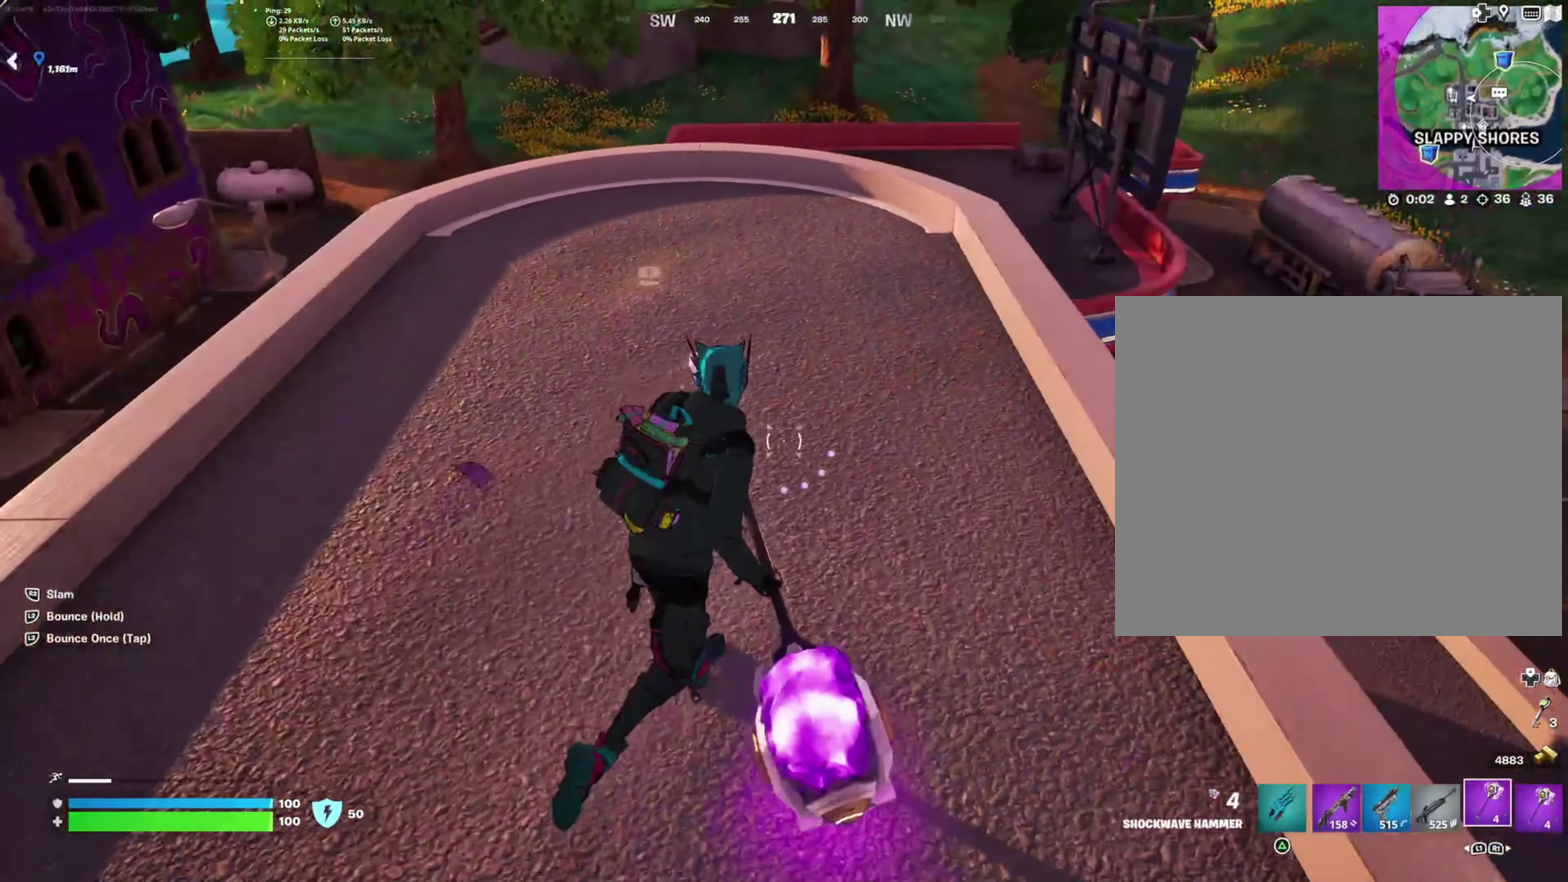
{"buttons": [], "right_stick": "center", "events": [[283, "L3", "down"], [416, "L3", "up"]]}
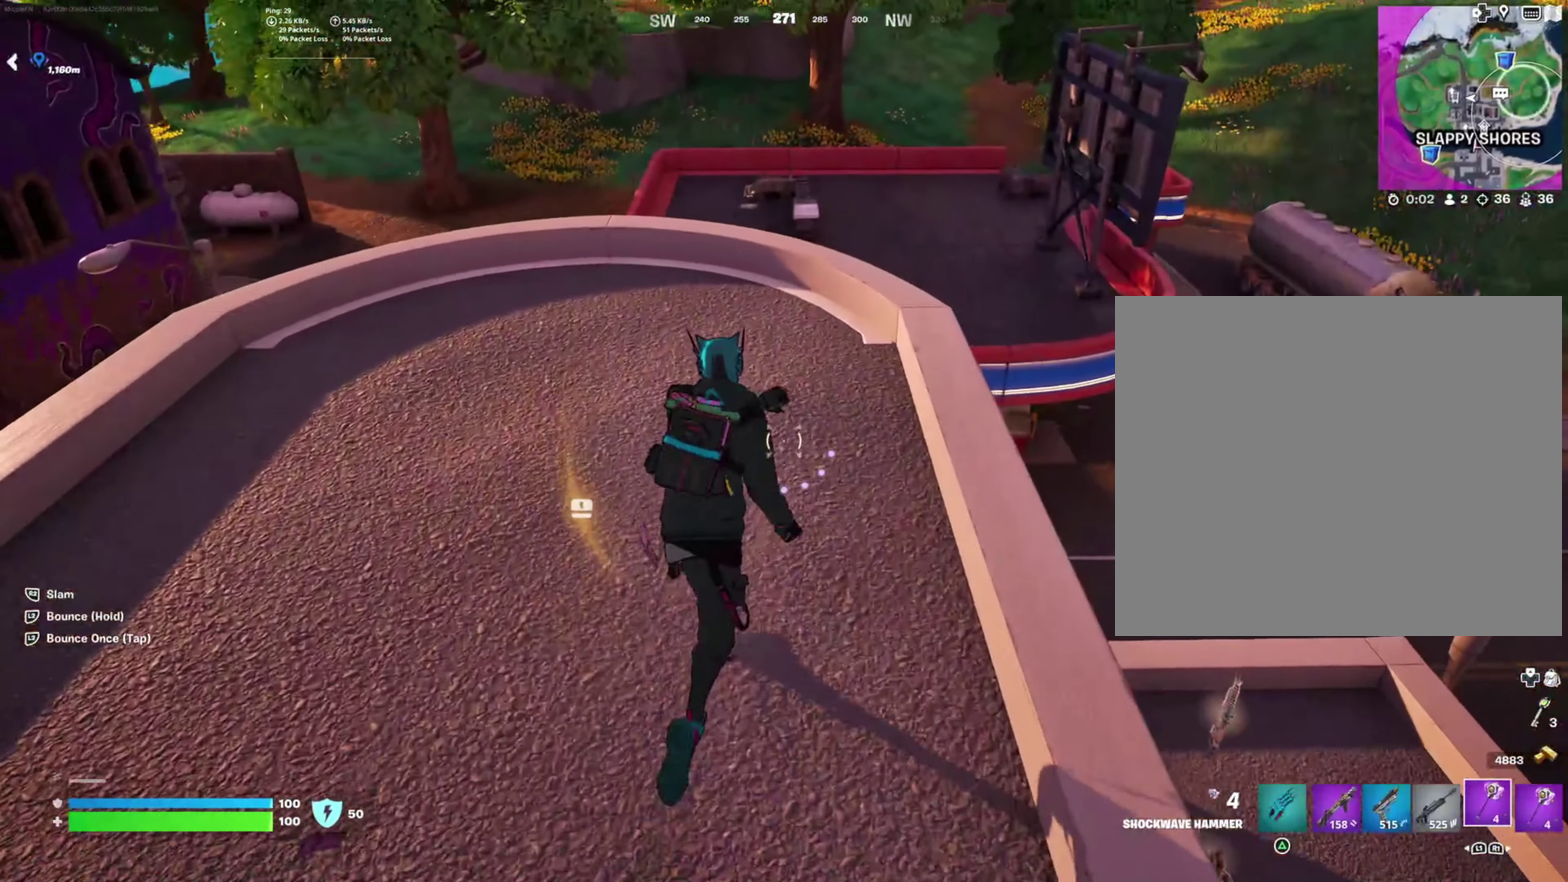
{"buttons": [], "right_stick": "center", "events": [[116, "right_stick", "left"], [400, "right_stick", "center"]]}
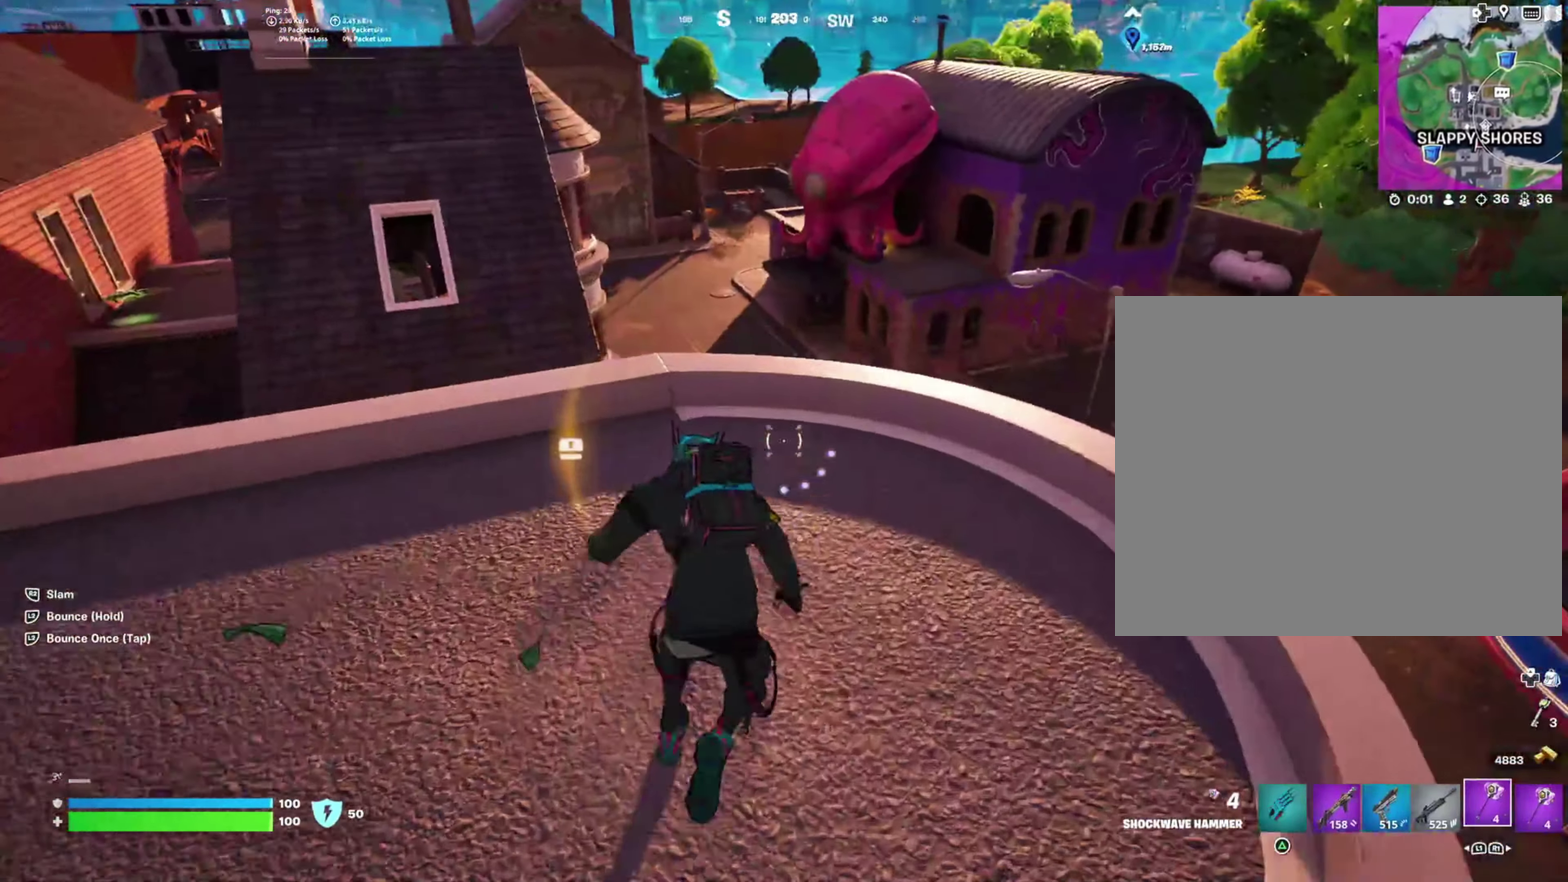
{"buttons": [], "right_stick": "center", "events": [[283, "CROSS", "down"], [450, "CROSS", "up"]]}